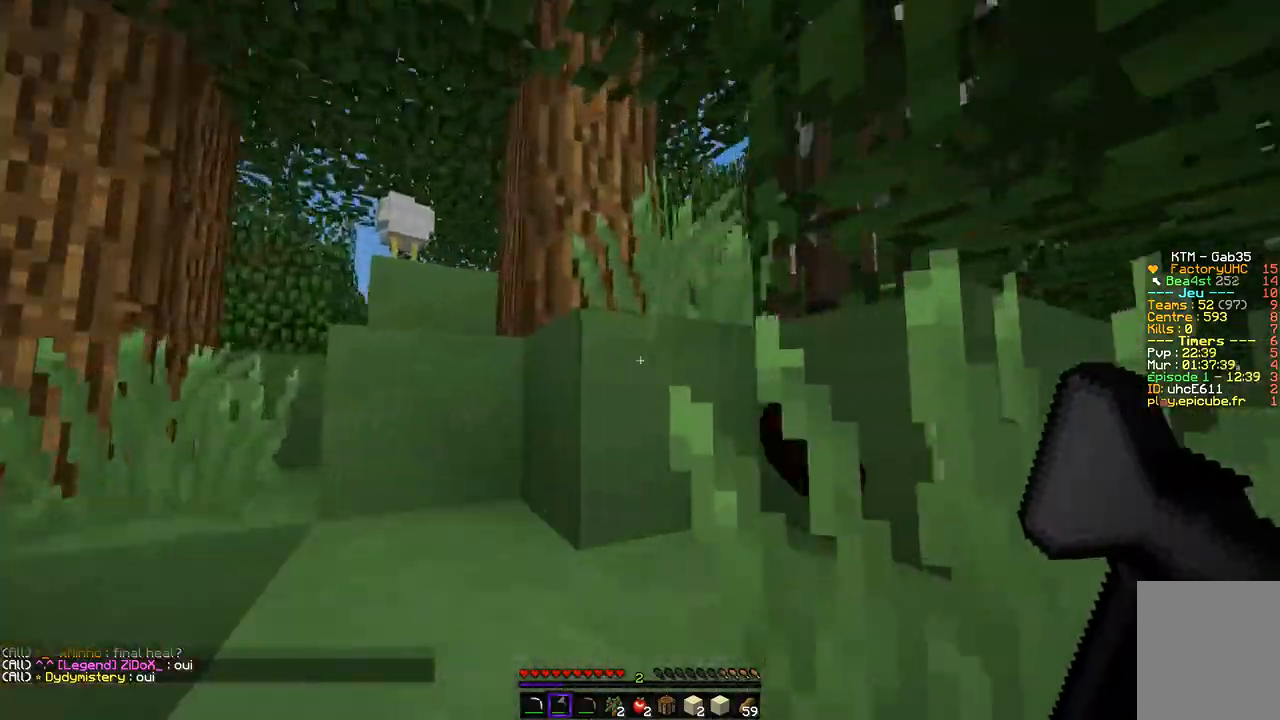
Gameplay with keyboard and mouse; each line is a JSON object with the keys and mouse buttons held at the frame after it. "events" lists presses ("down") and releases ("up") of "d", "q", "s", "z", "mouse_left" and "mouse_right" between this image and that frame as [ms after this image, input, new state], when the widget could be followed in between. "mouse_left", "mouse_right" = the "left", "right" buttons of the "mouse" list. No other keys are recorded. Fast repeated clicks can show as one long hold. Mouse movement is not recorded.
{"keys": ["q"], "mouse": ["left"], "events": [[151, "q", "down"], [353, "z", "up"], [403, "mouse_left", "down"]]}
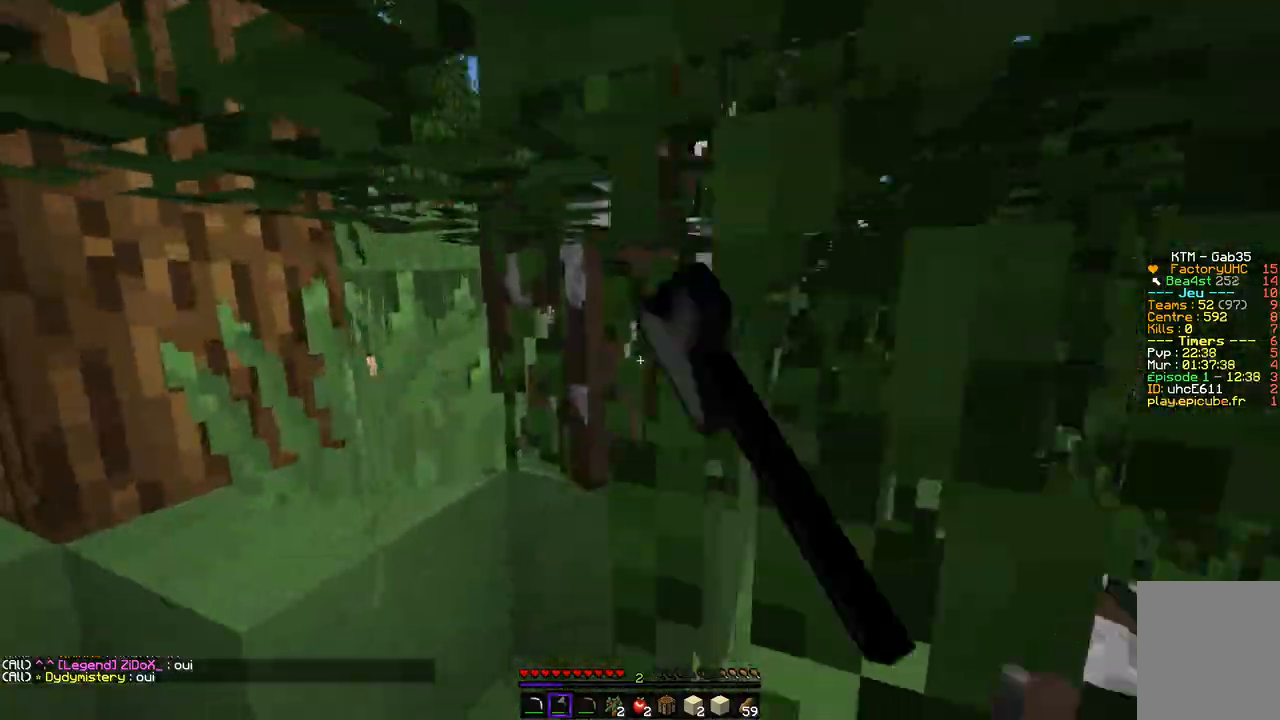
{"keys": [], "mouse": ["left"], "events": [[50, "mouse_left", "up"], [67, "mouse_left", "down"], [67, "z", "down"], [269, "q", "up"], [370, "z", "up"], [487, "mouse_left", "up"], [504, "mouse_left", "down"]]}
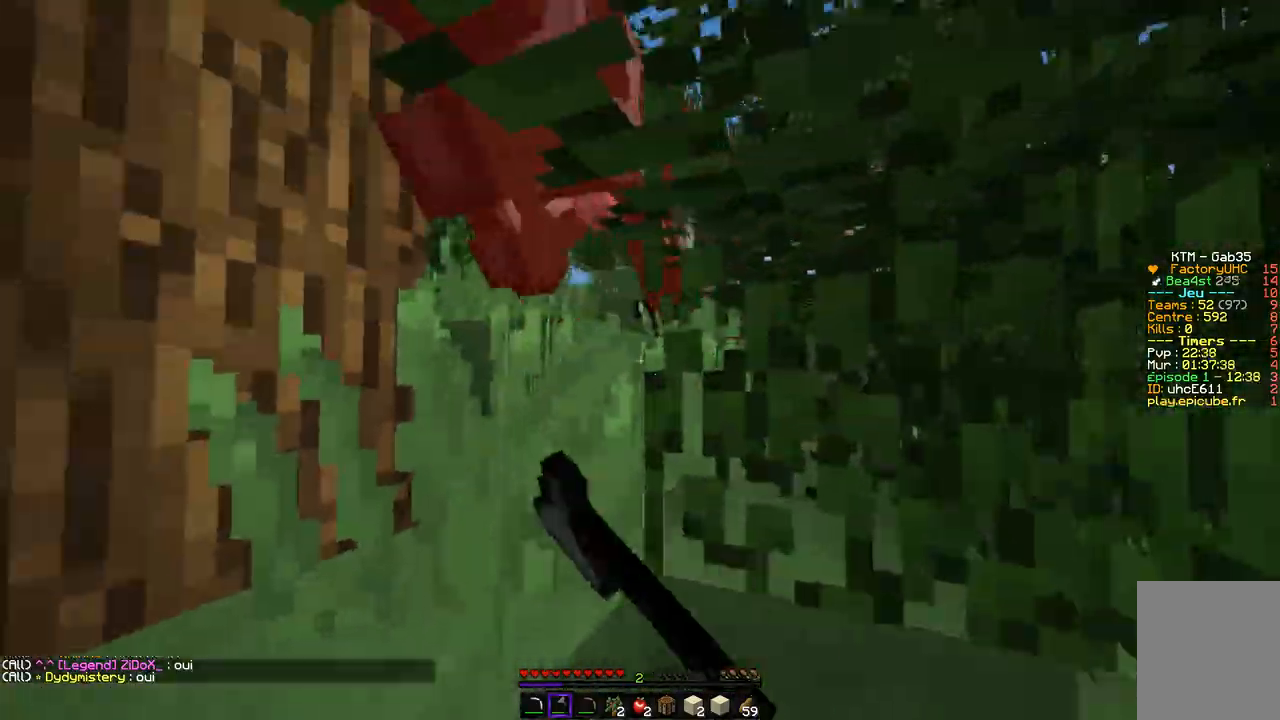
{"keys": ["z"], "mouse": ["left"], "events": [[68, "q", "down"], [253, "mouse_left", "up"], [269, "mouse_left", "down"], [421, "mouse_left", "up"], [438, "mouse_left", "down"], [454, "q", "up"], [488, "z", "down"]]}
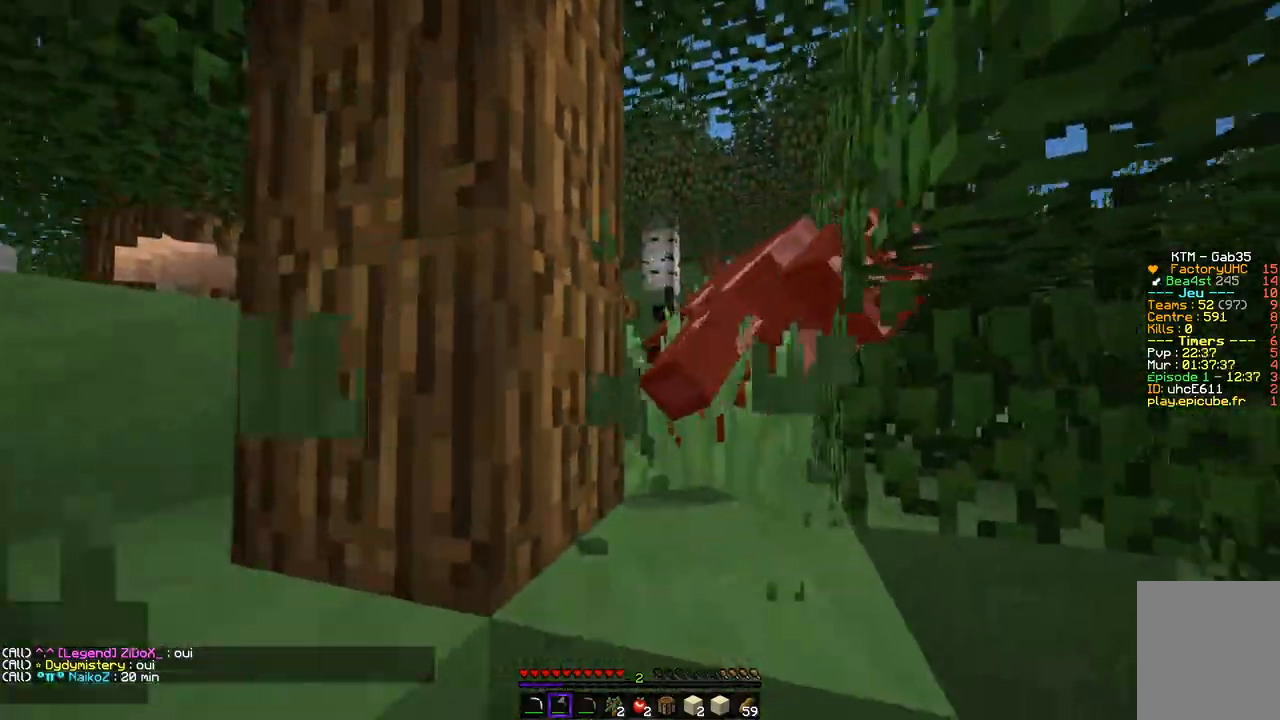
{"keys": ["d", "z"], "mouse": [], "events": [[252, "mouse_left", "up"], [252, "q", "down"], [404, "d", "down"], [471, "q", "up"]]}
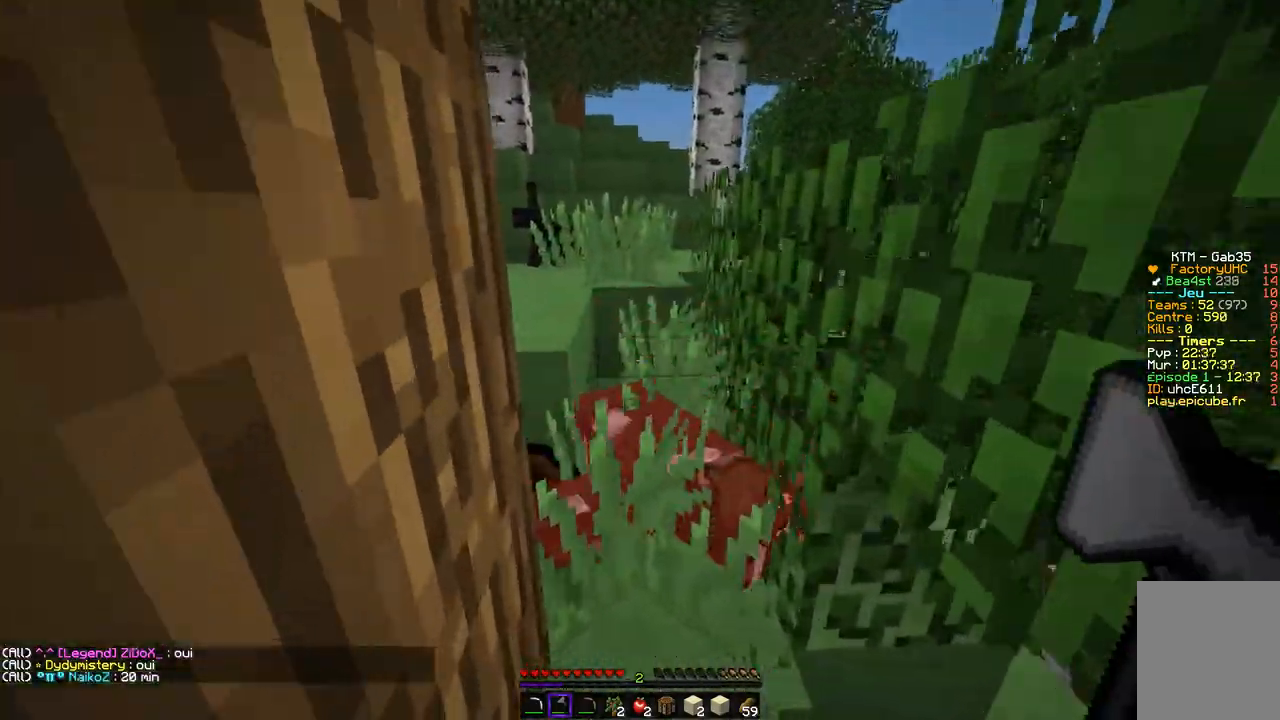
{"keys": ["d", "z"], "mouse": [], "events": [[117, "d", "up"], [437, "d", "down"]]}
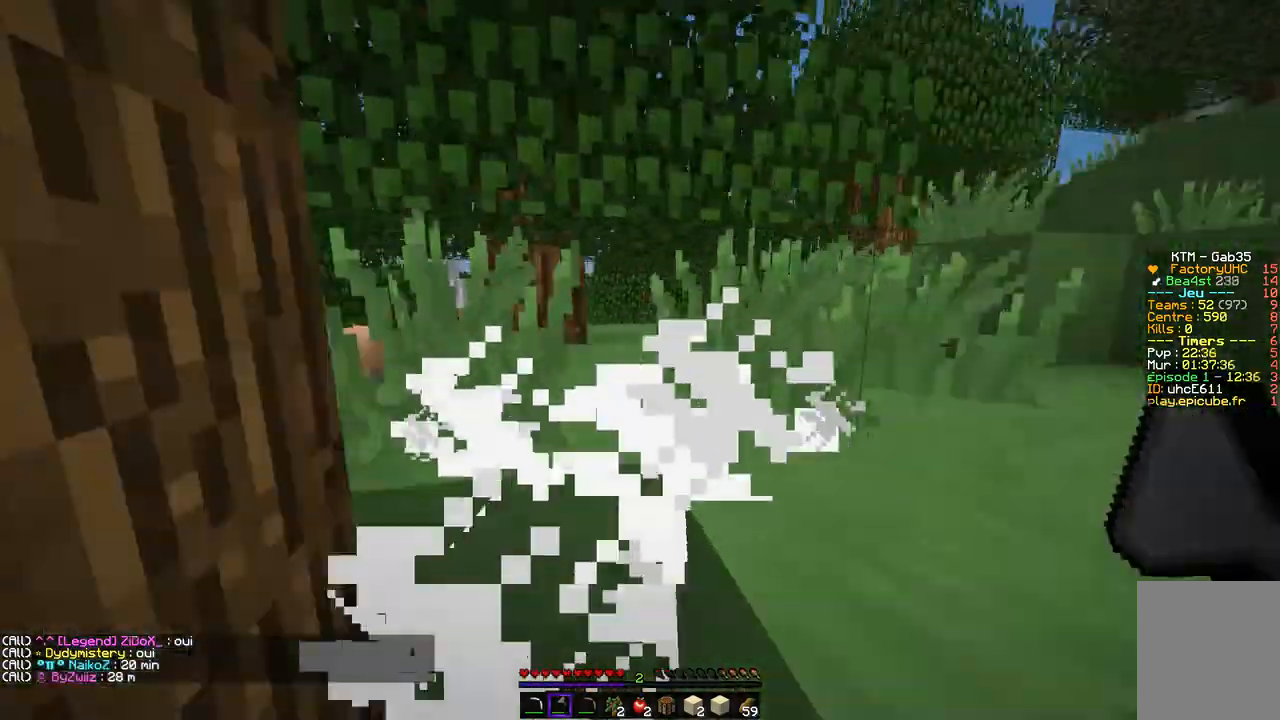
{"keys": ["d"], "mouse": [], "events": [[118, "d", "up"], [488, "d", "down"], [488, "z", "up"]]}
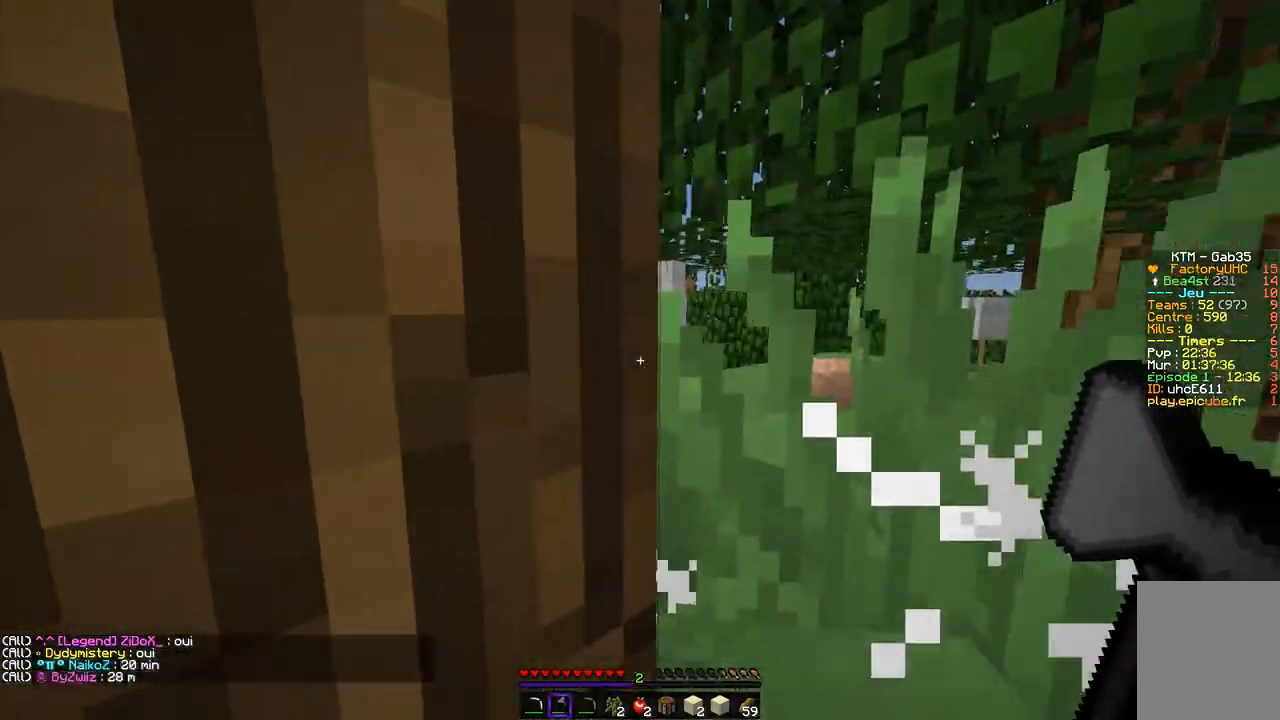
{"keys": ["q", "z"], "mouse": [], "events": [[101, "q", "down"], [151, "d", "up"], [353, "z", "down"]]}
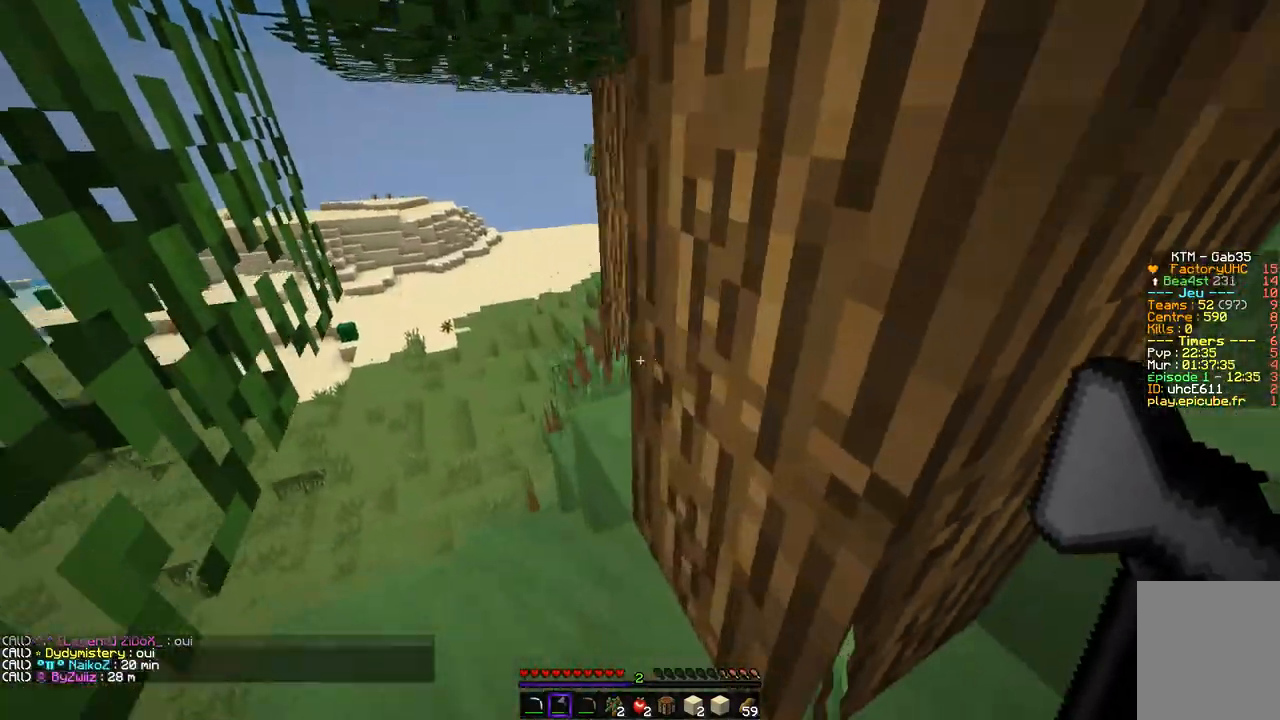
{"keys": ["z"], "mouse": [], "events": [[151, "q", "up"], [235, "q", "down"], [403, "q", "up"]]}
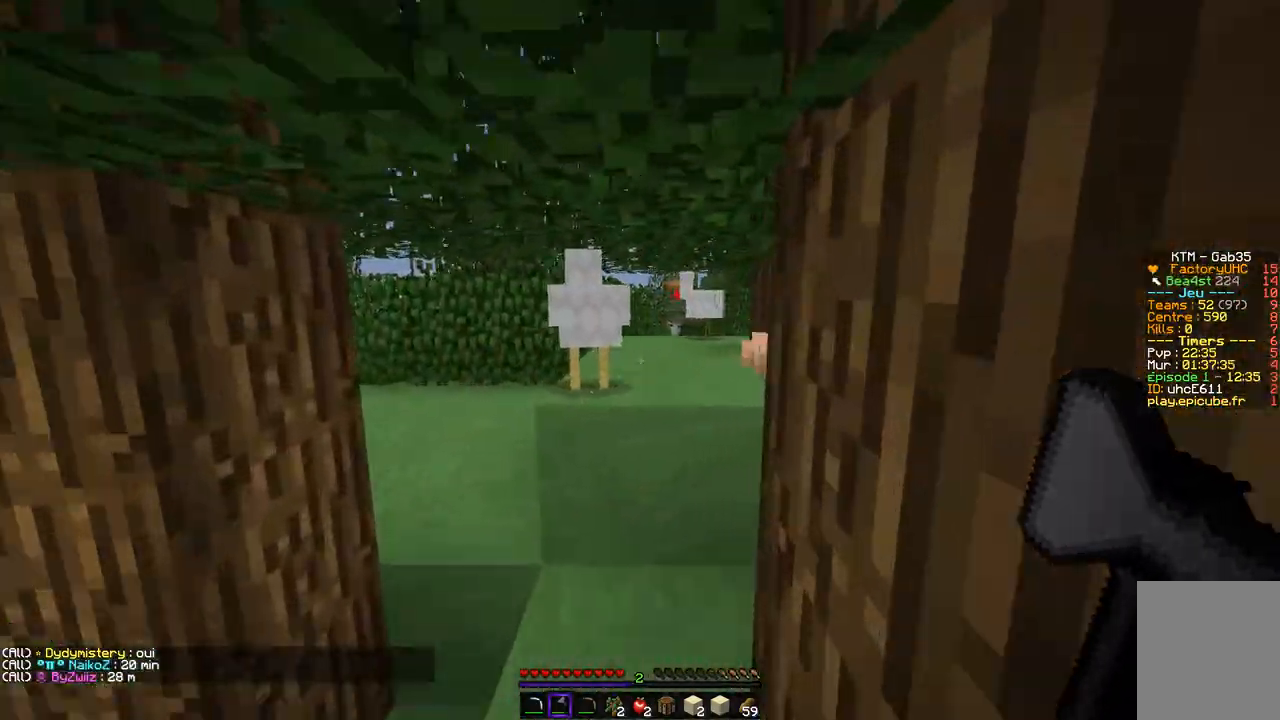
{"keys": ["q", "z"], "mouse": [], "events": [[235, "mouse_left", "down"], [319, "q", "down"], [370, "mouse_left", "up"], [403, "mouse_left", "down"], [504, "mouse_left", "up"]]}
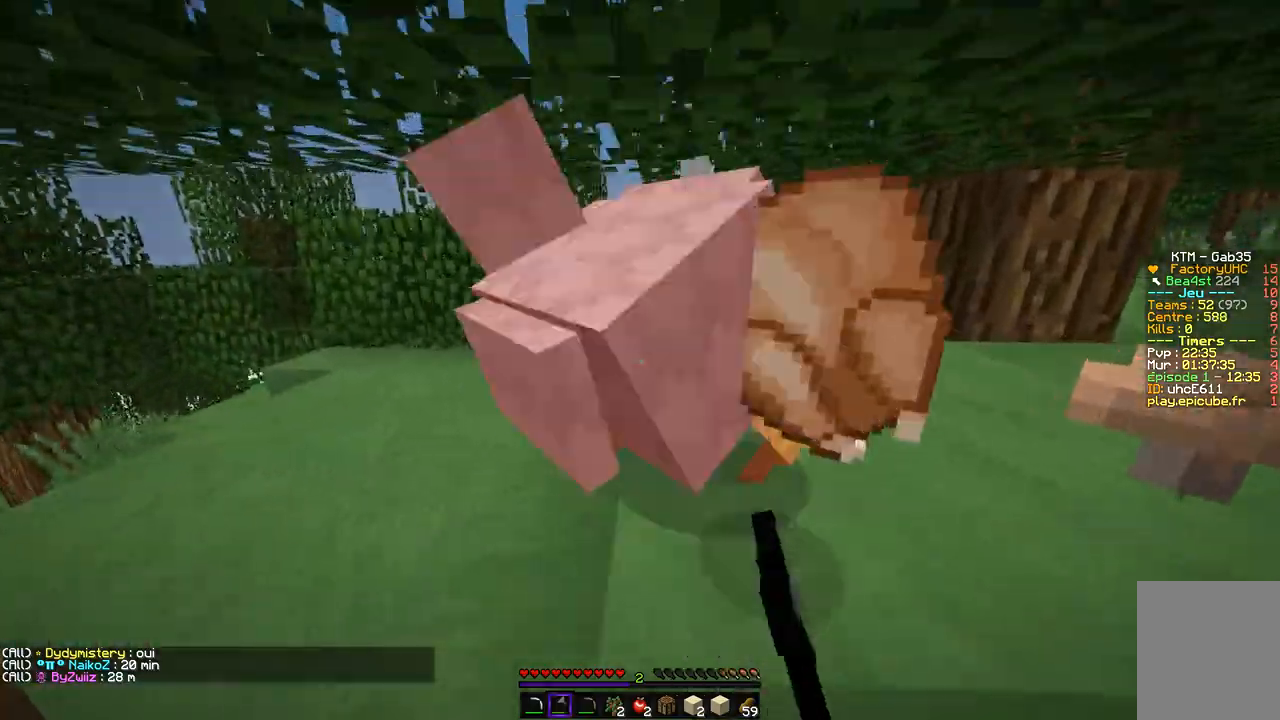
{"keys": ["z"], "mouse": [], "events": [[17, "mouse_left", "down"], [253, "q", "up"], [269, "z", "up"], [286, "mouse_left", "up"], [370, "z", "down"]]}
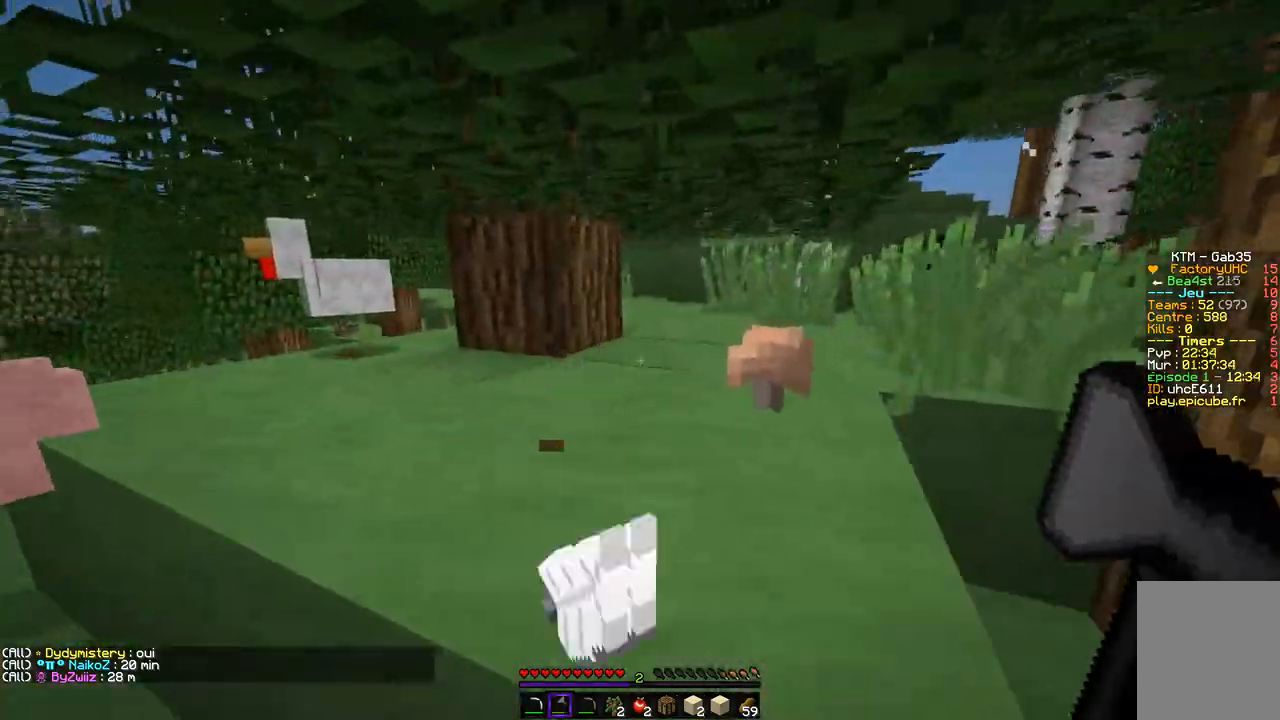
{"keys": ["q", "z"], "mouse": ["left"], "events": [[50, "q", "down"], [151, "mouse_left", "down"]]}
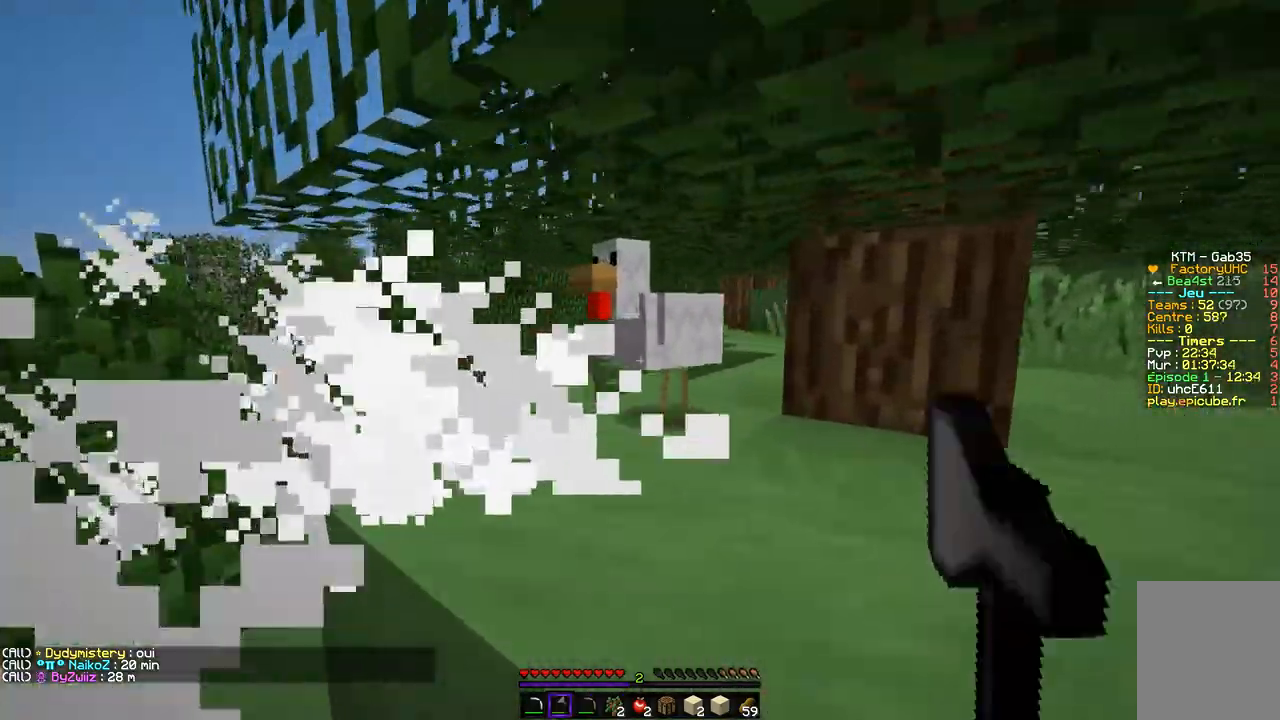
{"keys": ["q", "z"], "mouse": [], "events": [[50, "mouse_left", "up"], [84, "mouse_left", "down"], [201, "z", "up"], [353, "z", "down"], [370, "mouse_left", "up"]]}
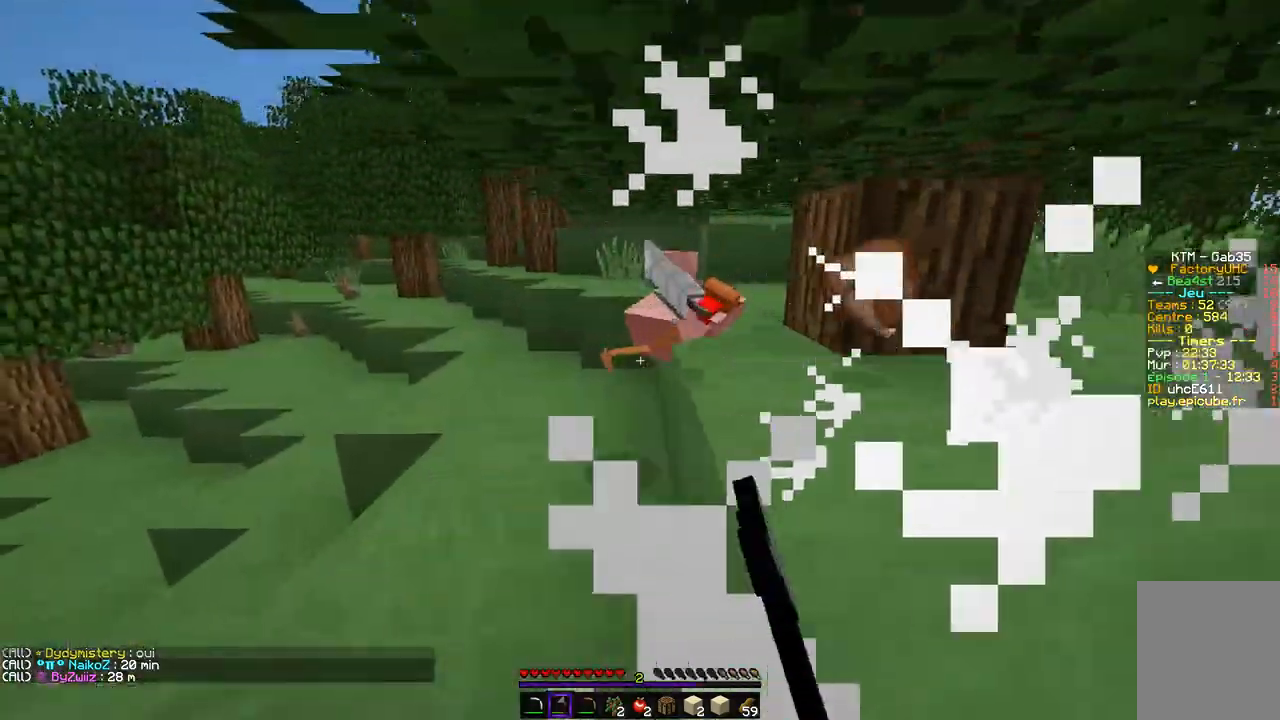
{"keys": ["q", "z"], "mouse": [], "events": [[219, "q", "up"], [455, "q", "down"]]}
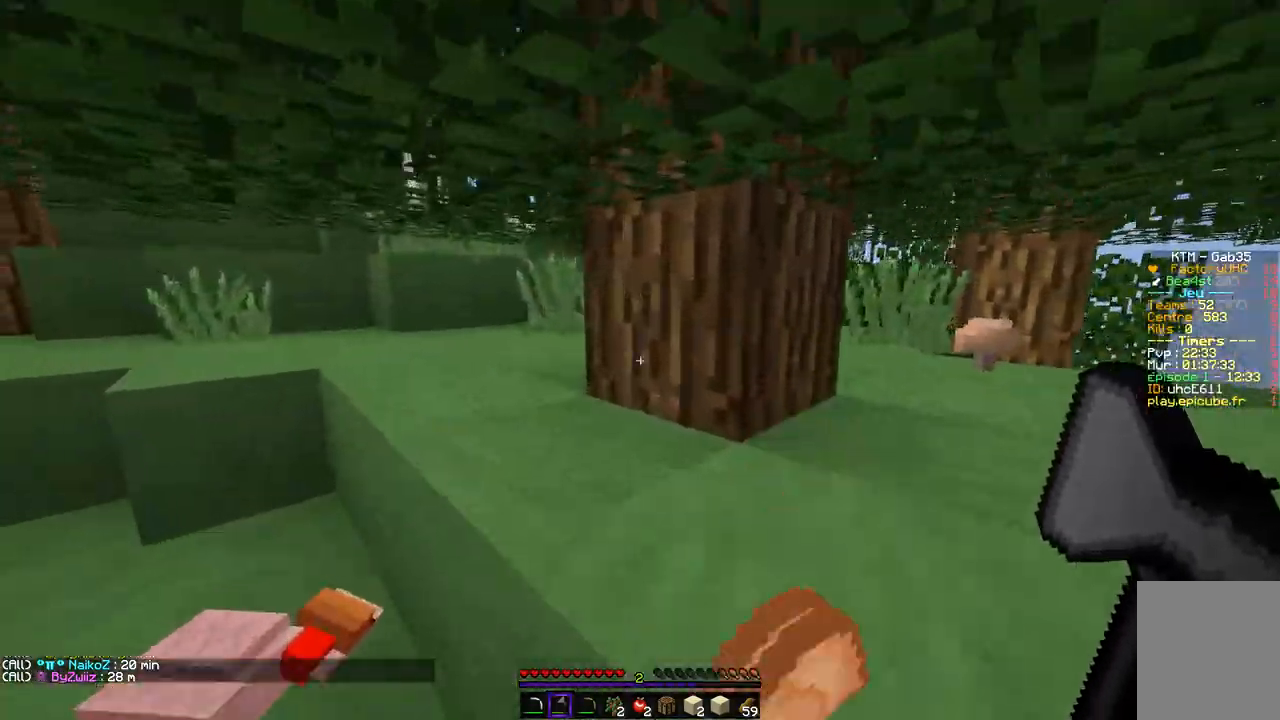
{"keys": ["q", "z"], "mouse": [], "events": [[118, "z", "up"], [202, "z", "down"]]}
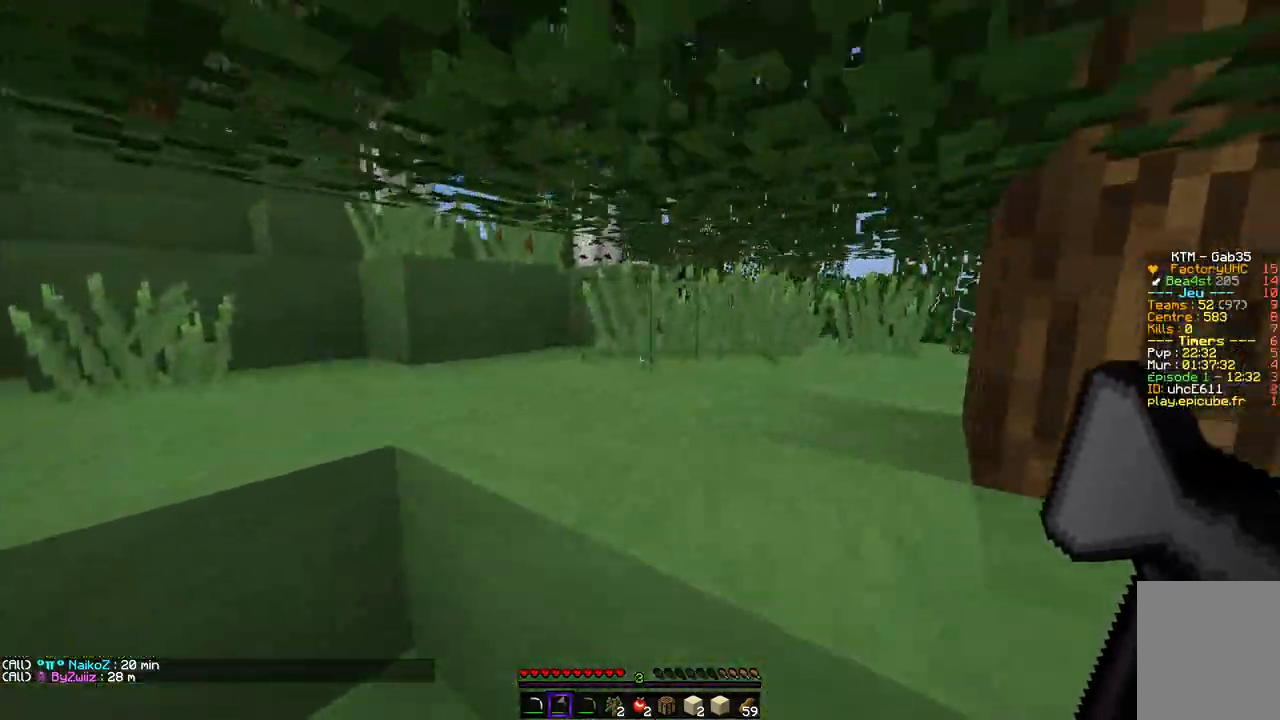
{"keys": ["q"], "mouse": [], "events": [[252, "z", "up"]]}
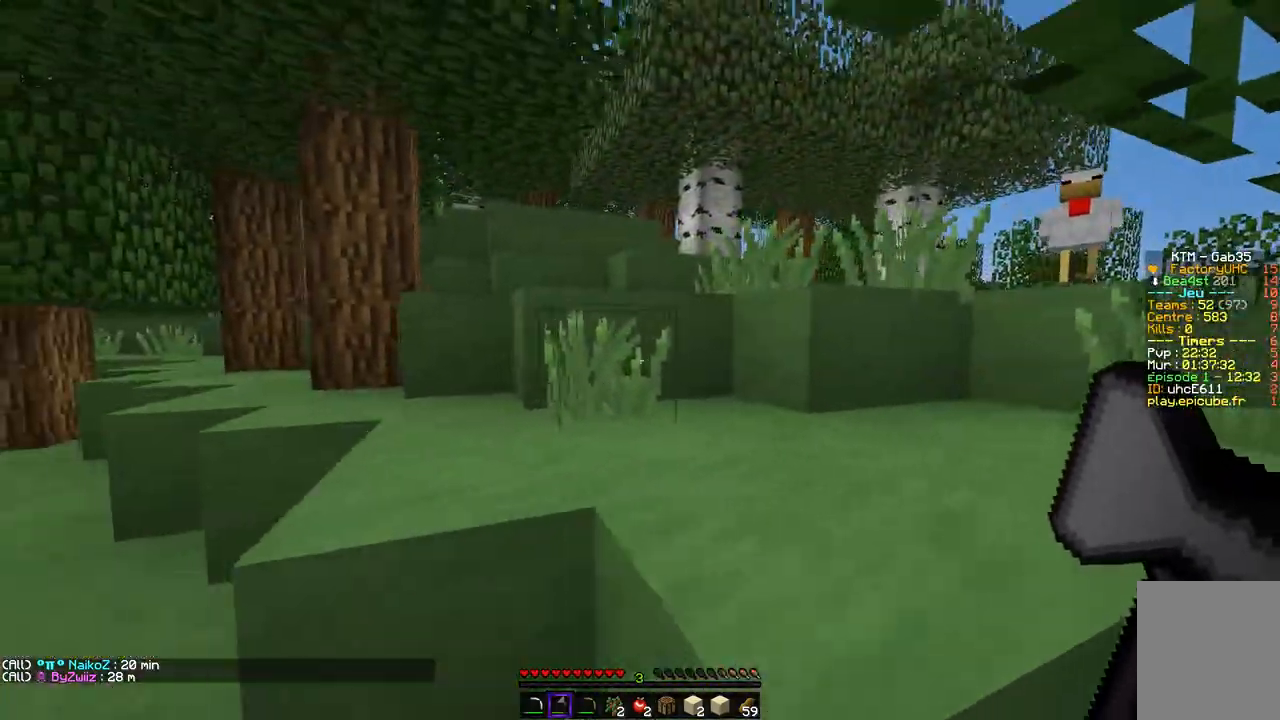
{"keys": ["z"], "mouse": [], "events": [[50, "z", "down"], [269, "q", "up"]]}
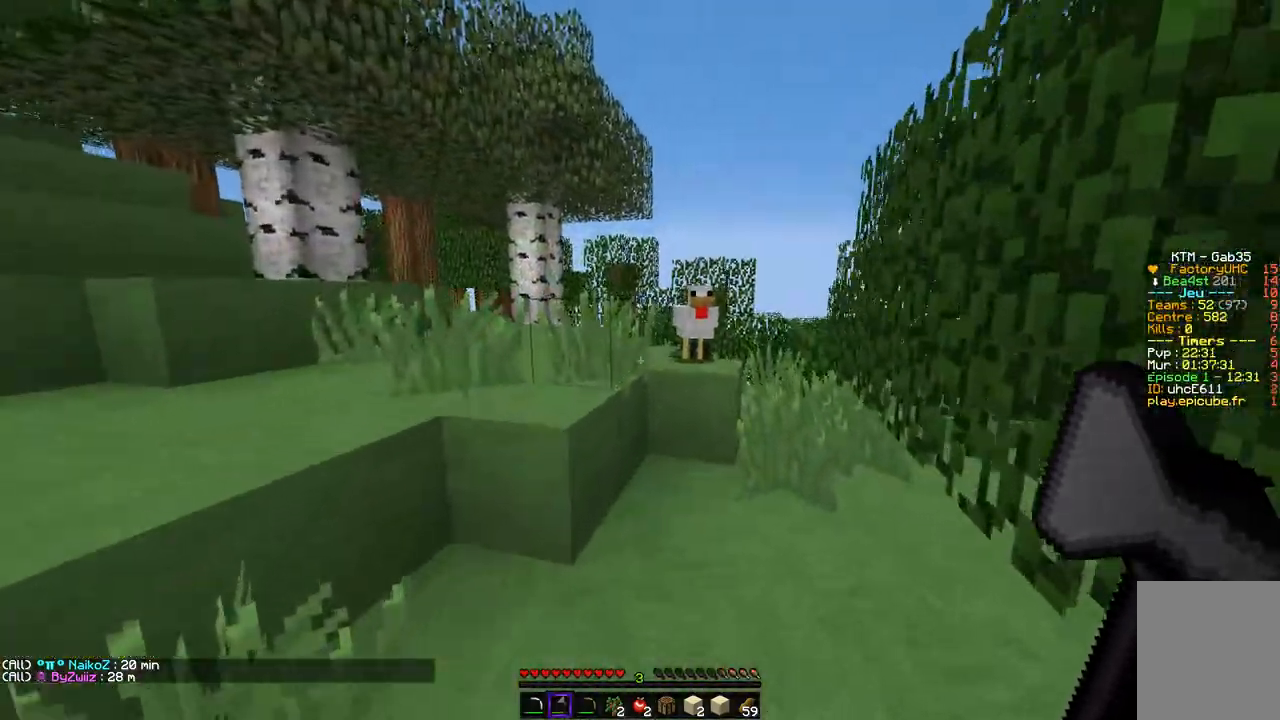
{"keys": ["z"], "mouse": ["left"], "events": [[370, "mouse_left", "down"]]}
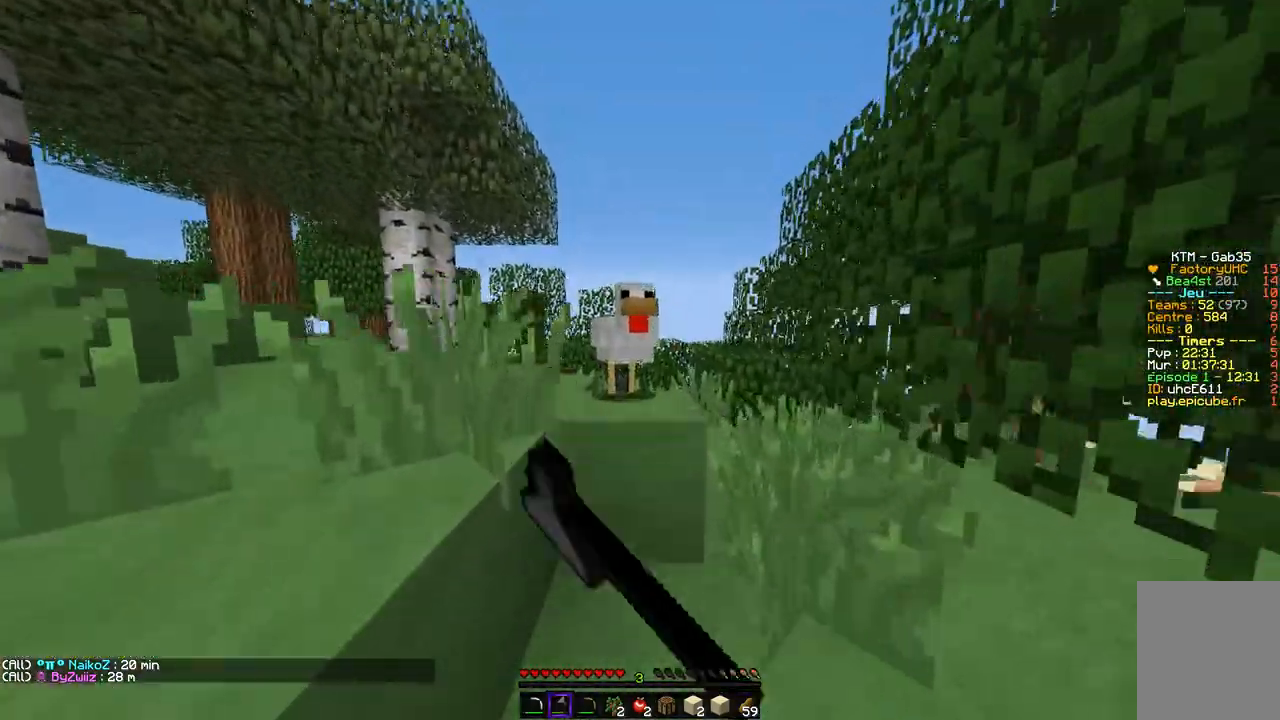
{"keys": ["q"], "mouse": [], "events": [[118, "mouse_left", "up"], [135, "mouse_left", "down"], [252, "q", "down"], [303, "mouse_left", "up"], [370, "z", "up"]]}
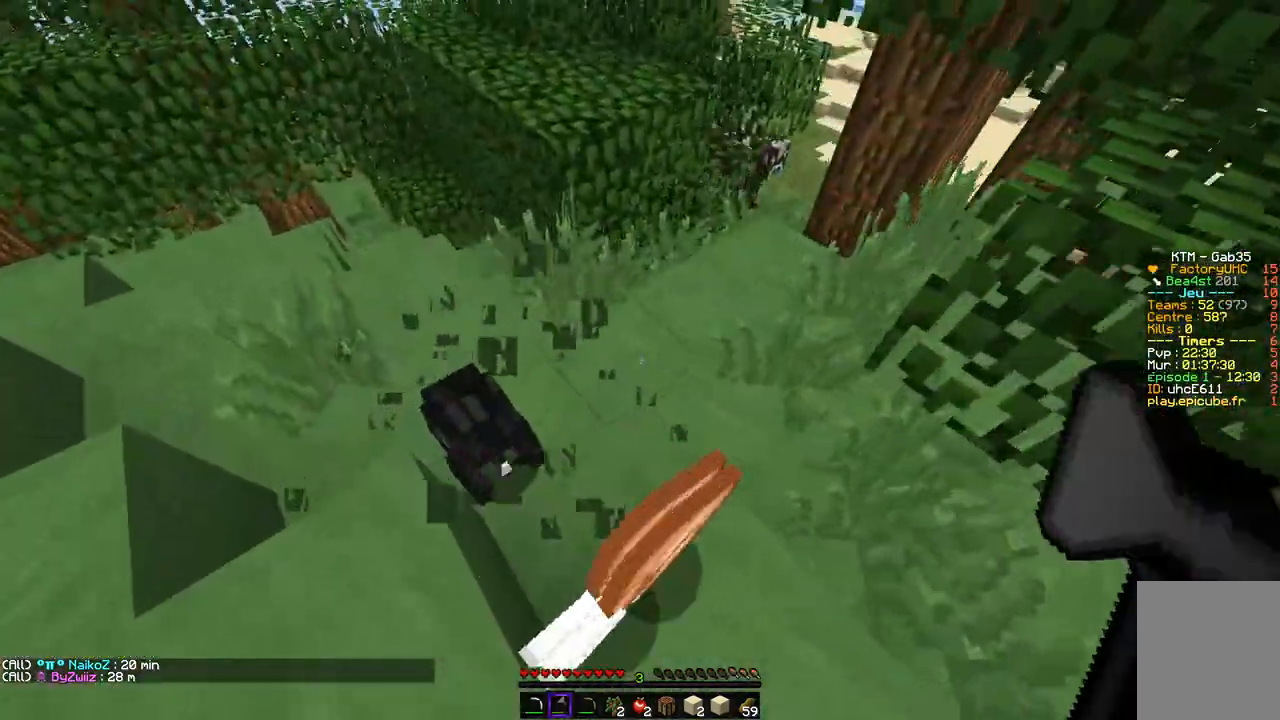
{"keys": ["d"], "mouse": [], "events": [[16, "q", "up"], [185, "z", "down"], [353, "z", "up"], [487, "d", "down"]]}
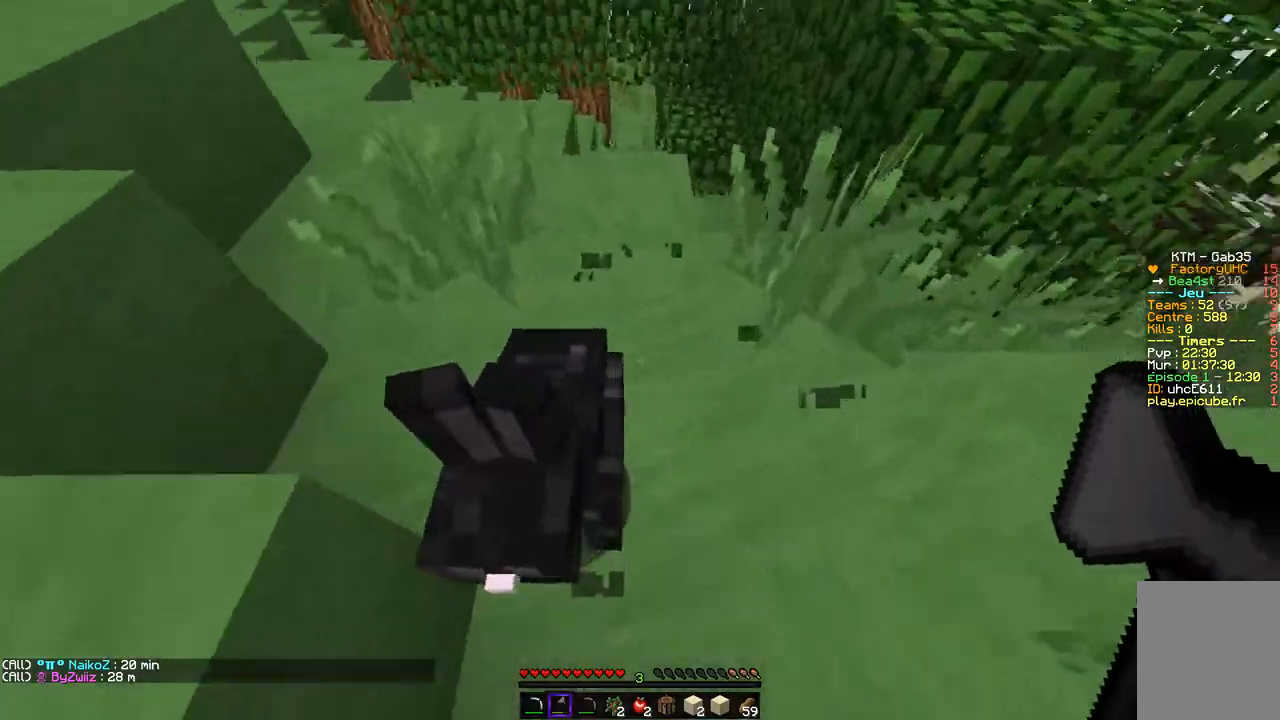
{"keys": ["z"], "mouse": [], "events": [[118, "z", "down"], [219, "d", "up"]]}
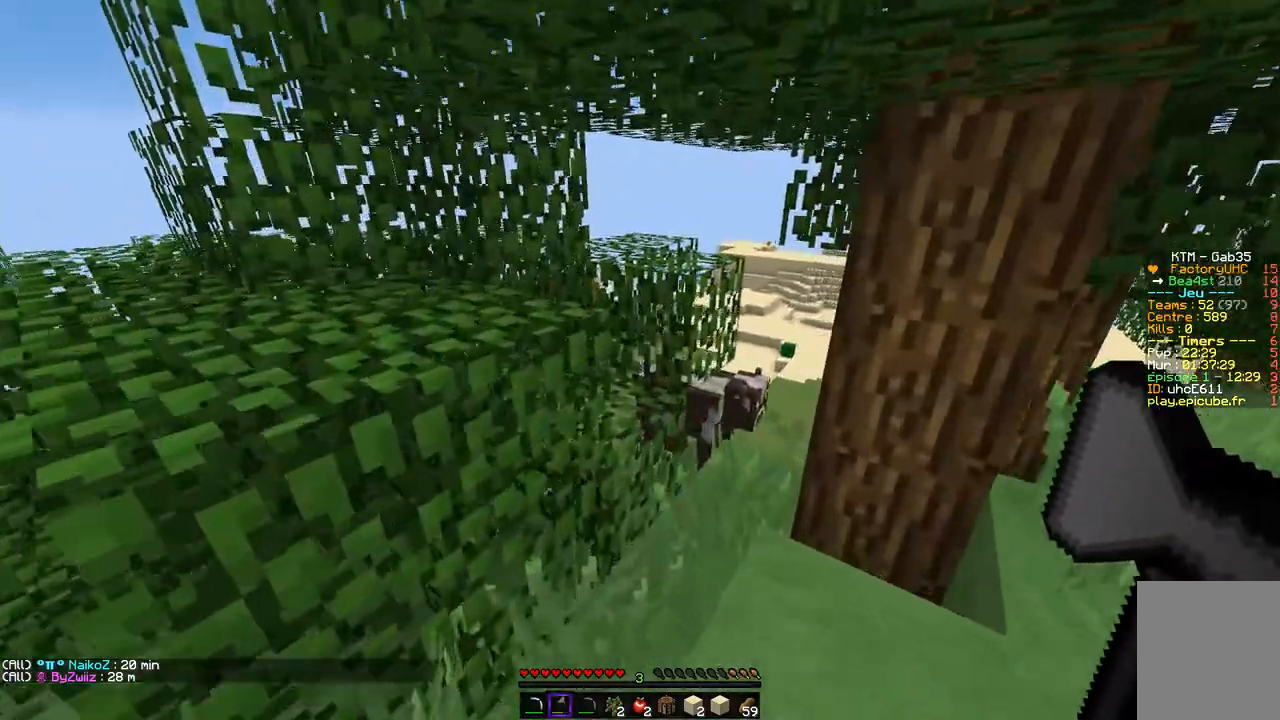
{"keys": ["z"], "mouse": [], "events": [[185, "mouse_left", "down"], [471, "mouse_left", "up"]]}
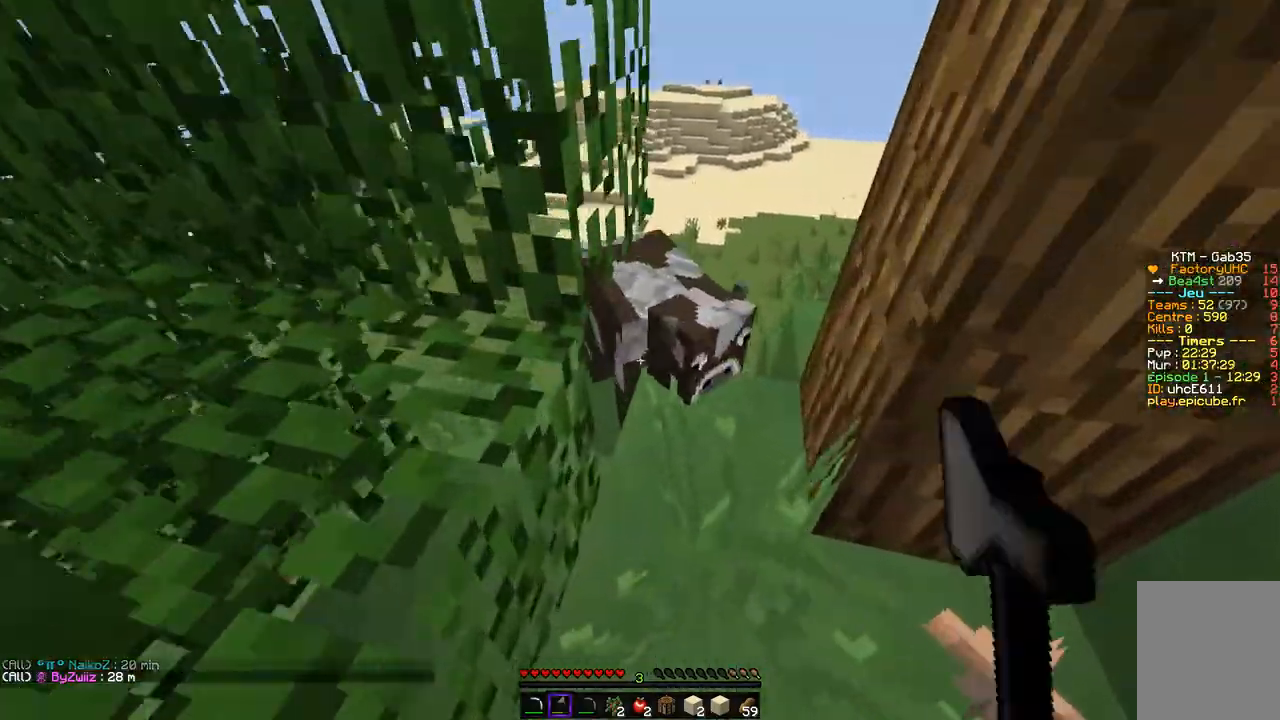
{"keys": ["z"], "mouse": ["left"], "events": [[101, "mouse_left", "down"], [235, "mouse_left", "up"], [252, "mouse_left", "down"], [303, "d", "down"], [471, "d", "up"]]}
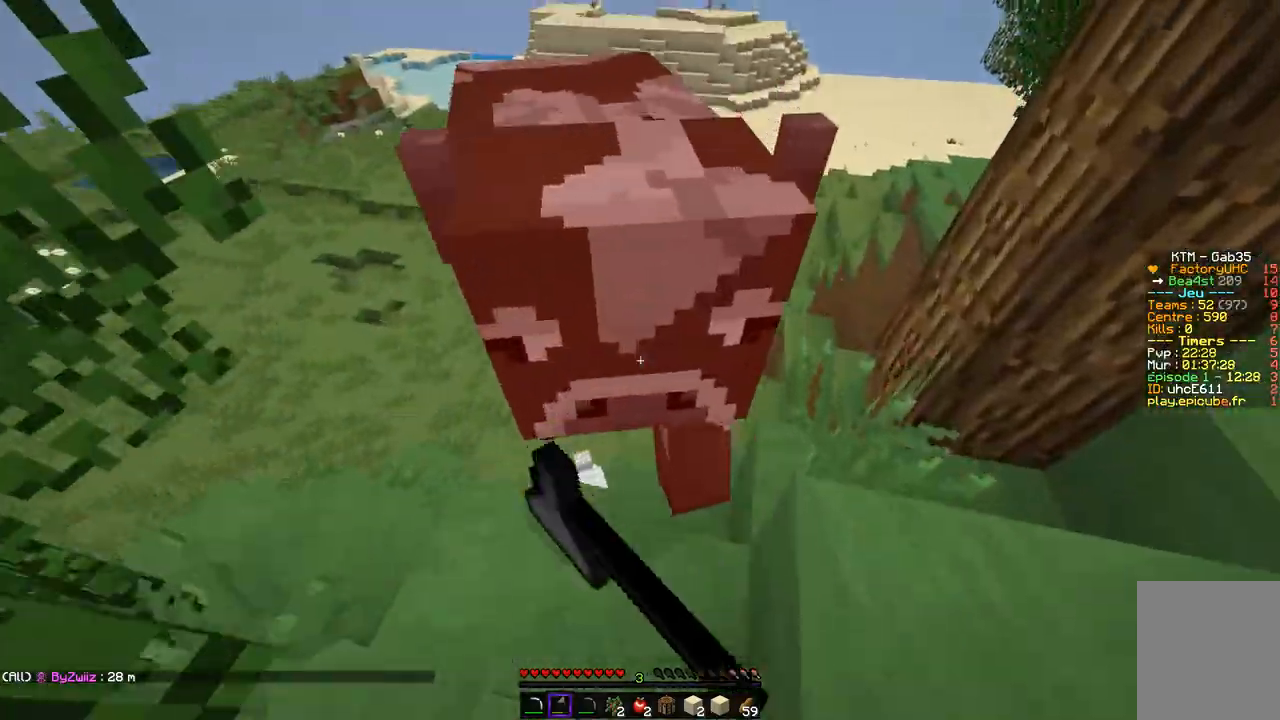
{"keys": [], "mouse": ["left"], "events": [[270, "mouse_left", "up"], [286, "z", "up"], [303, "mouse_left", "down"]]}
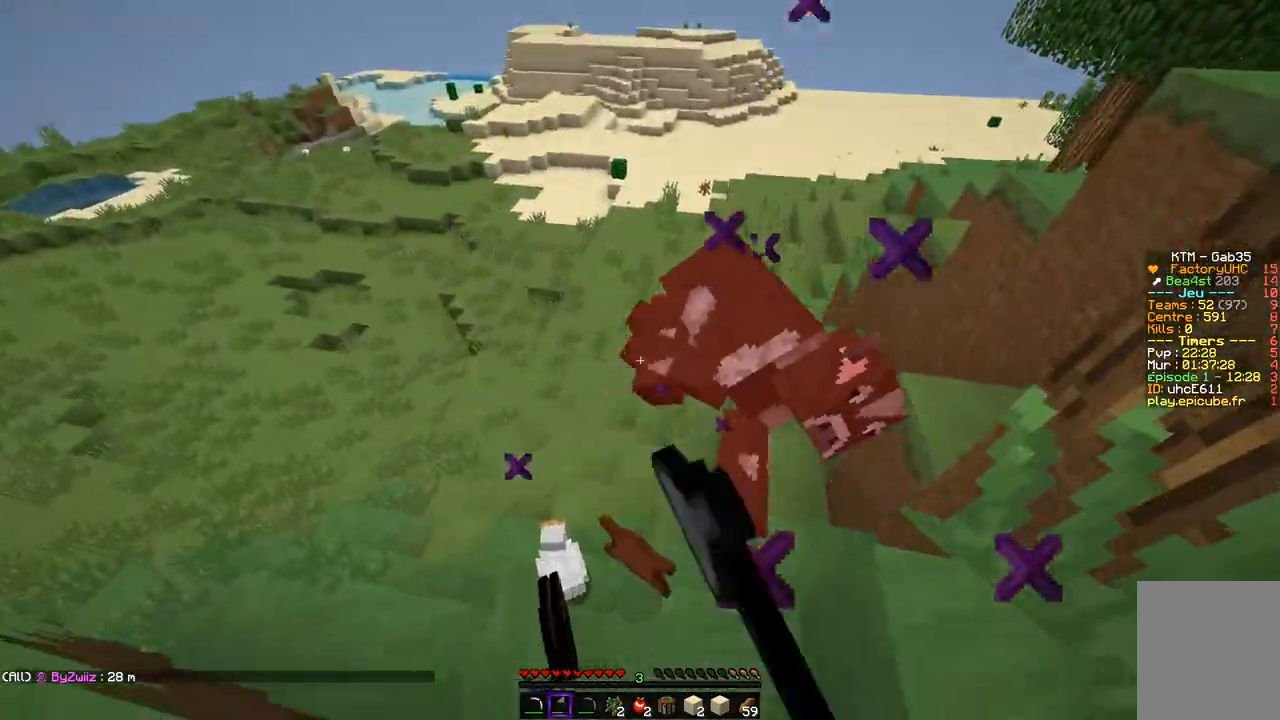
{"keys": [], "mouse": [], "events": [[101, "mouse_left", "up"], [253, "z", "down"], [387, "z", "up"]]}
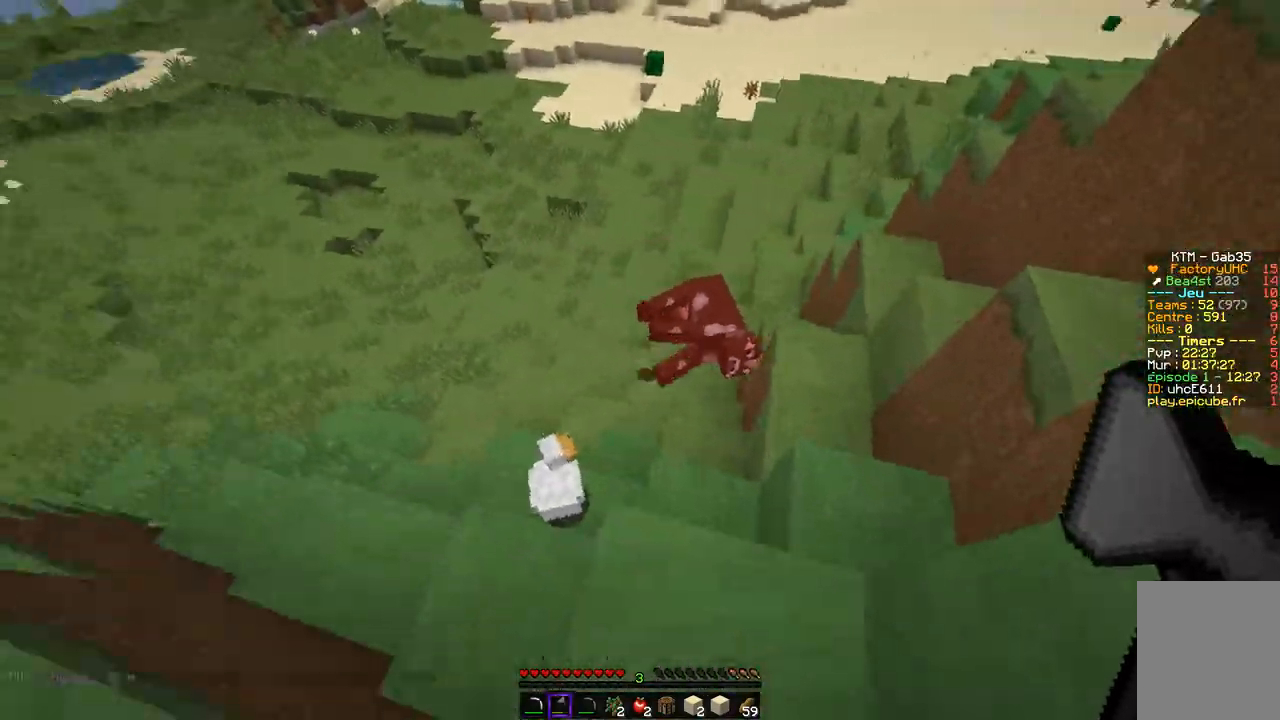
{"keys": ["q", "z"], "mouse": [], "events": [[50, "z", "down"], [185, "z", "up"], [303, "q", "down"], [404, "z", "down"]]}
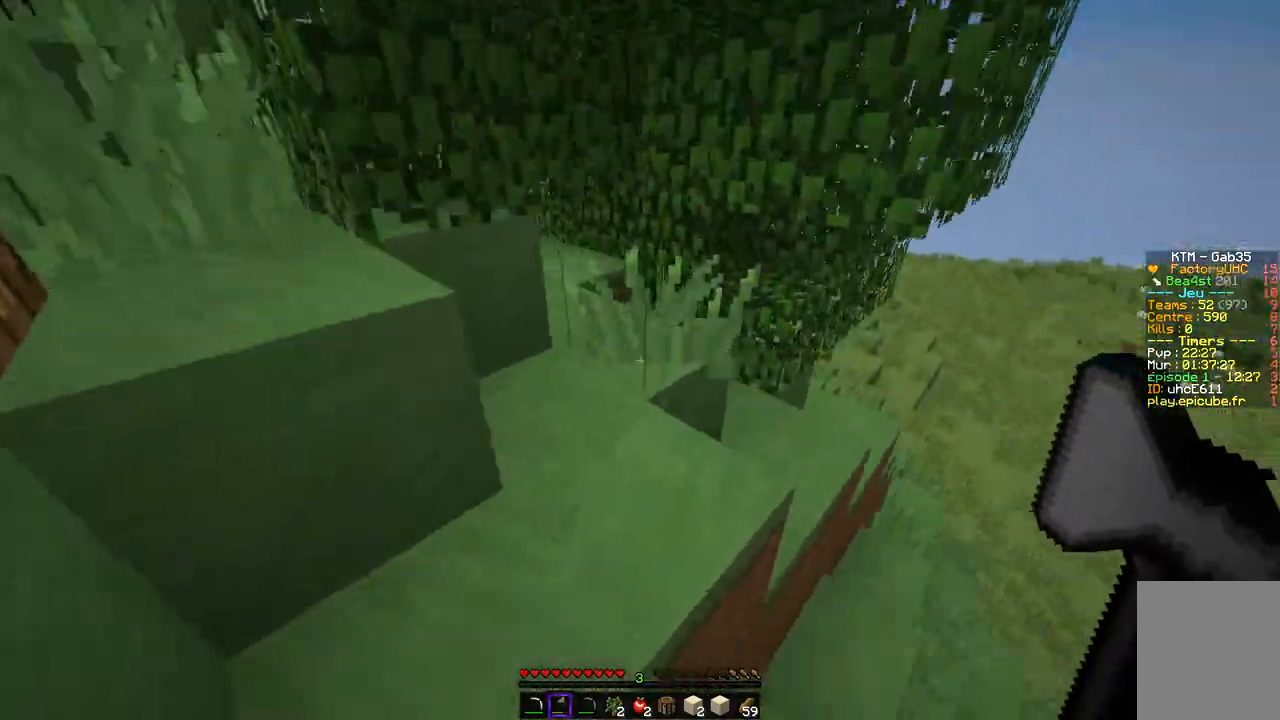
{"keys": ["d"], "mouse": [], "events": [[101, "q", "up"], [370, "z", "up"], [454, "d", "down"]]}